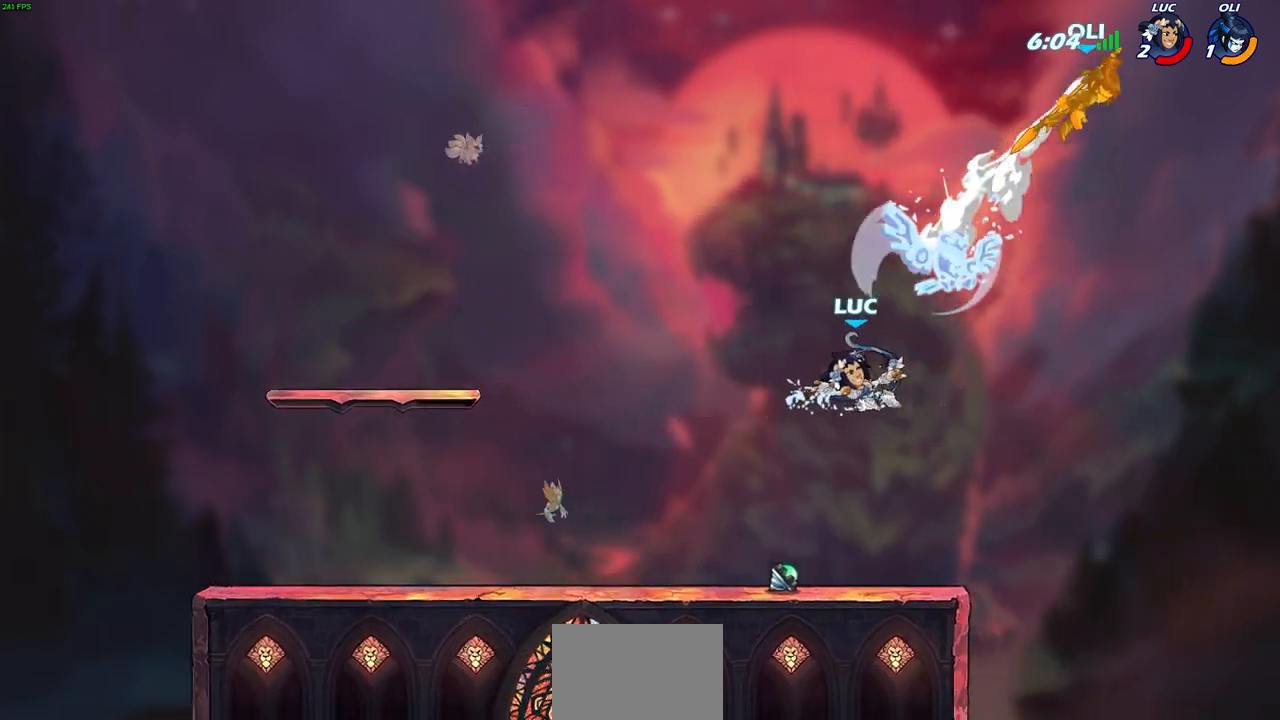
Gameplay with a controller (PlayStation layout); each line is a JSON object with the inputs held at the frame after it. "events" lists button and stick changes between this image and that frame as [ms after this image, input, new state], when the widget could be followed in between.
{"buttons": [], "left_stick": "center", "right_stick": "center", "events": []}
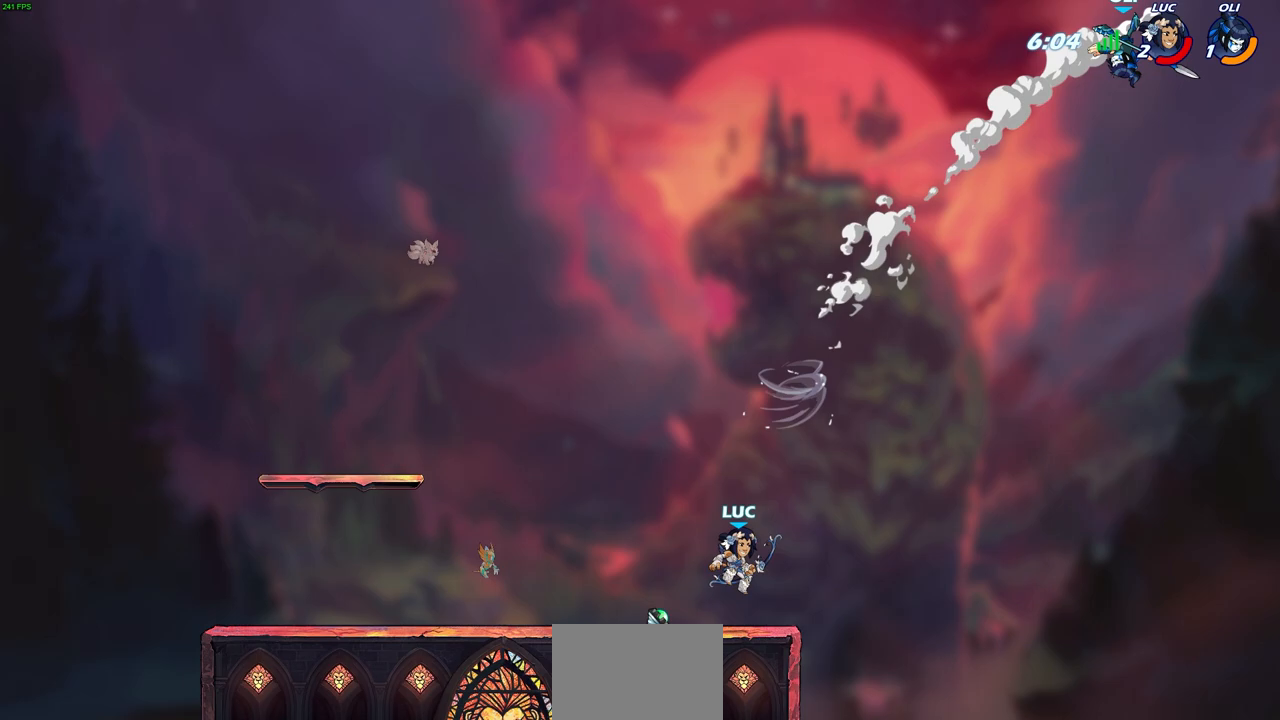
{"buttons": [], "left_stick": "right", "right_stick": "center", "events": [[217, "CROSS", "down"], [333, "CROSS", "up"], [333, "left_stick", "up-right"], [433, "left_stick", "right"]]}
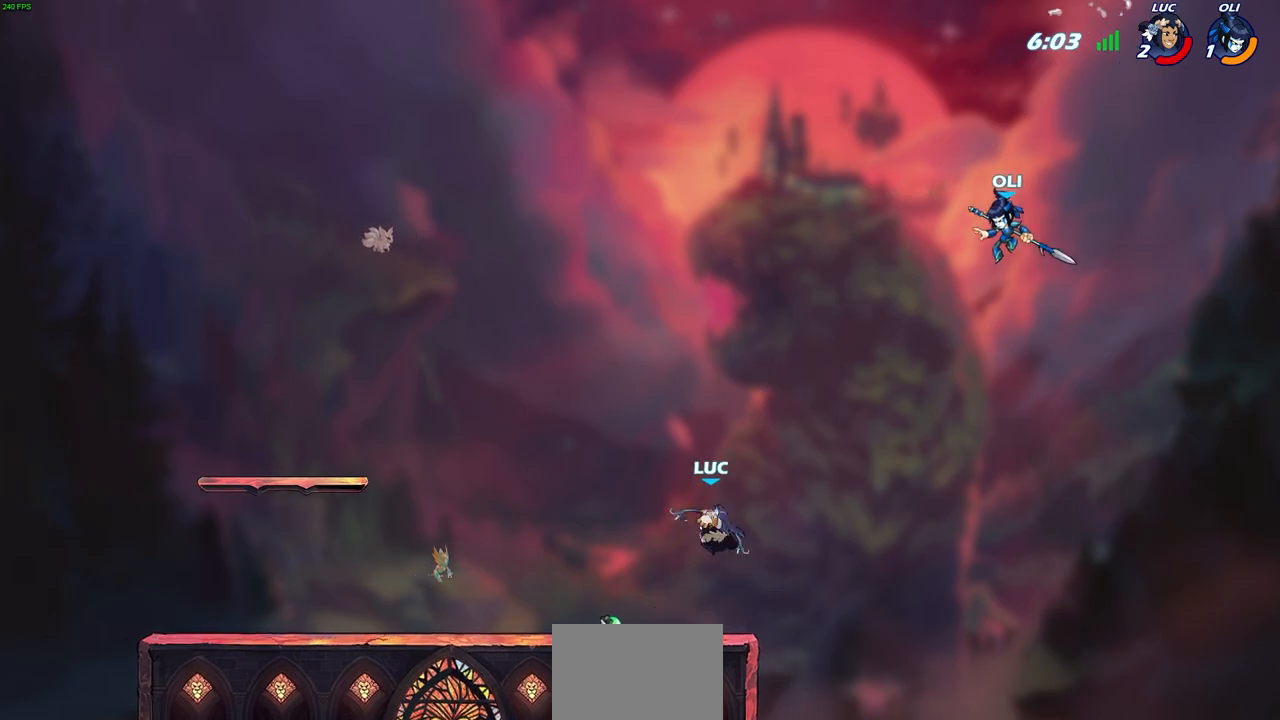
{"buttons": [], "left_stick": "center", "right_stick": "center", "events": [[50, "CROSS", "down"], [167, "SQUARE", "down"], [167, "left_stick", "down"], [183, "CROSS", "up"], [200, "right_stick", "down-left"], [267, "SQUARE", "up"], [267, "right_stick", "center"], [283, "left_stick", "center"]]}
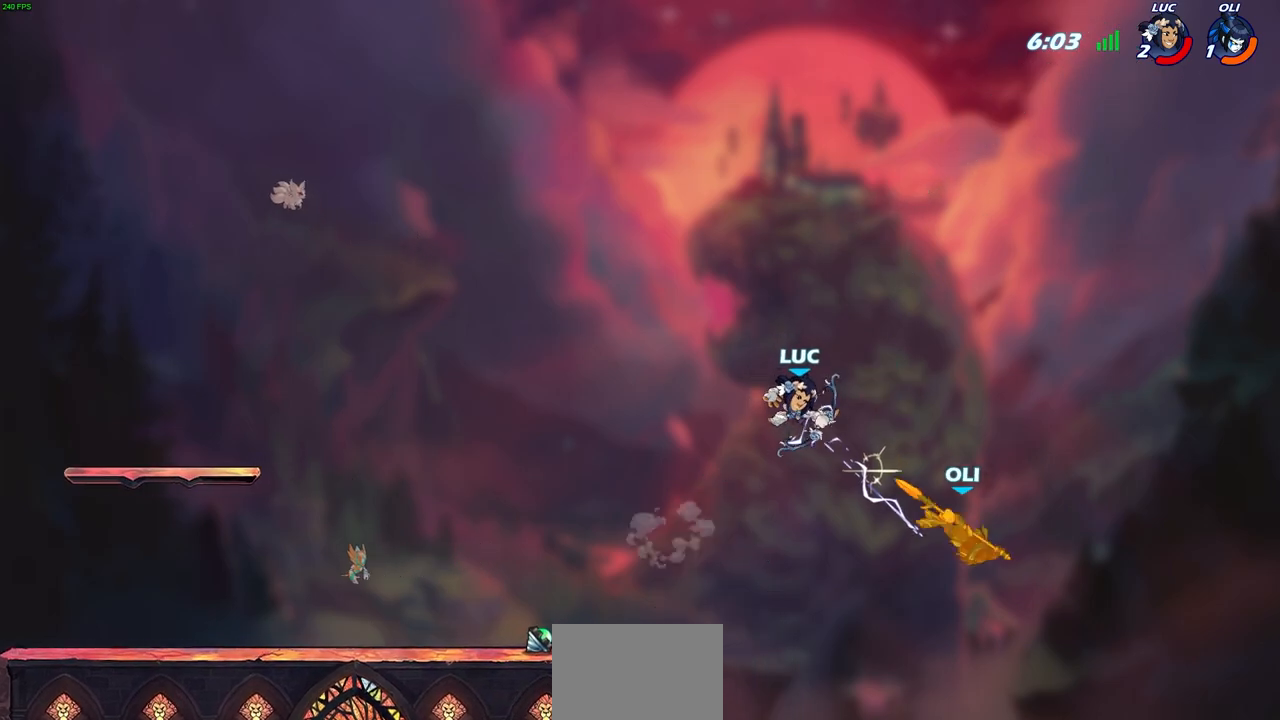
{"buttons": ["R1"], "left_stick": "down-right", "right_stick": "center", "events": [[200, "left_stick", "right"], [283, "R2", "down"], [367, "R2", "up"], [383, "left_stick", "down-right"], [433, "R1", "down"]]}
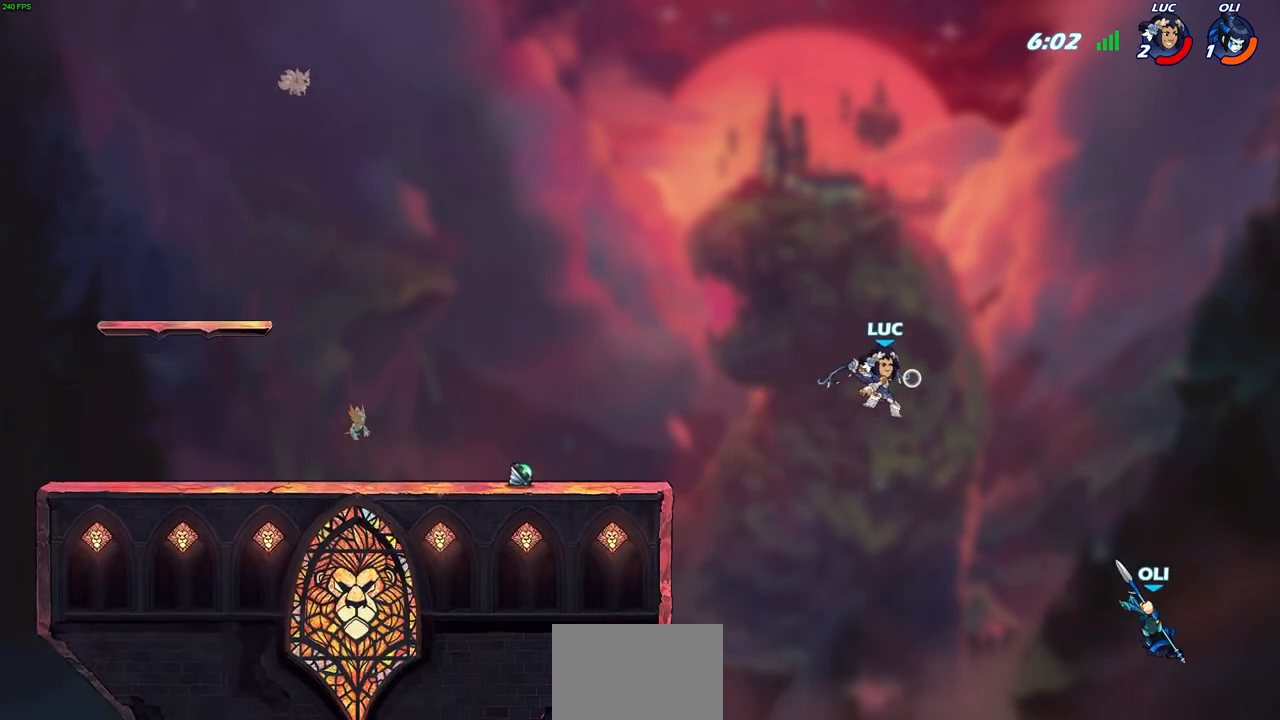
{"buttons": [], "left_stick": "up-right", "right_stick": "center", "events": [[17, "R1", "up"], [33, "left_stick", "center"], [367, "left_stick", "left"], [500, "left_stick", "up-right"]]}
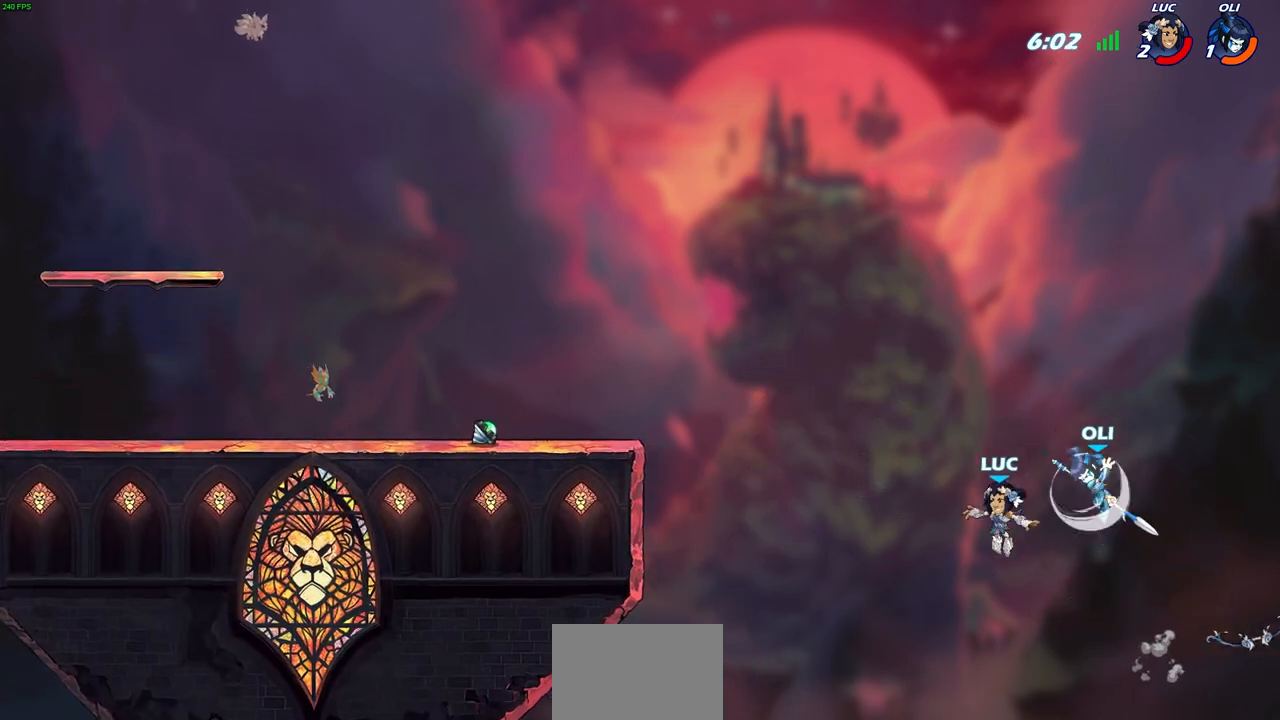
{"buttons": [], "left_stick": "left", "right_stick": "center", "events": [[67, "CROSS", "down"], [200, "CROSS", "up"], [217, "left_stick", "left"], [383, "CIRCLE", "down"], [500, "CIRCLE", "up"]]}
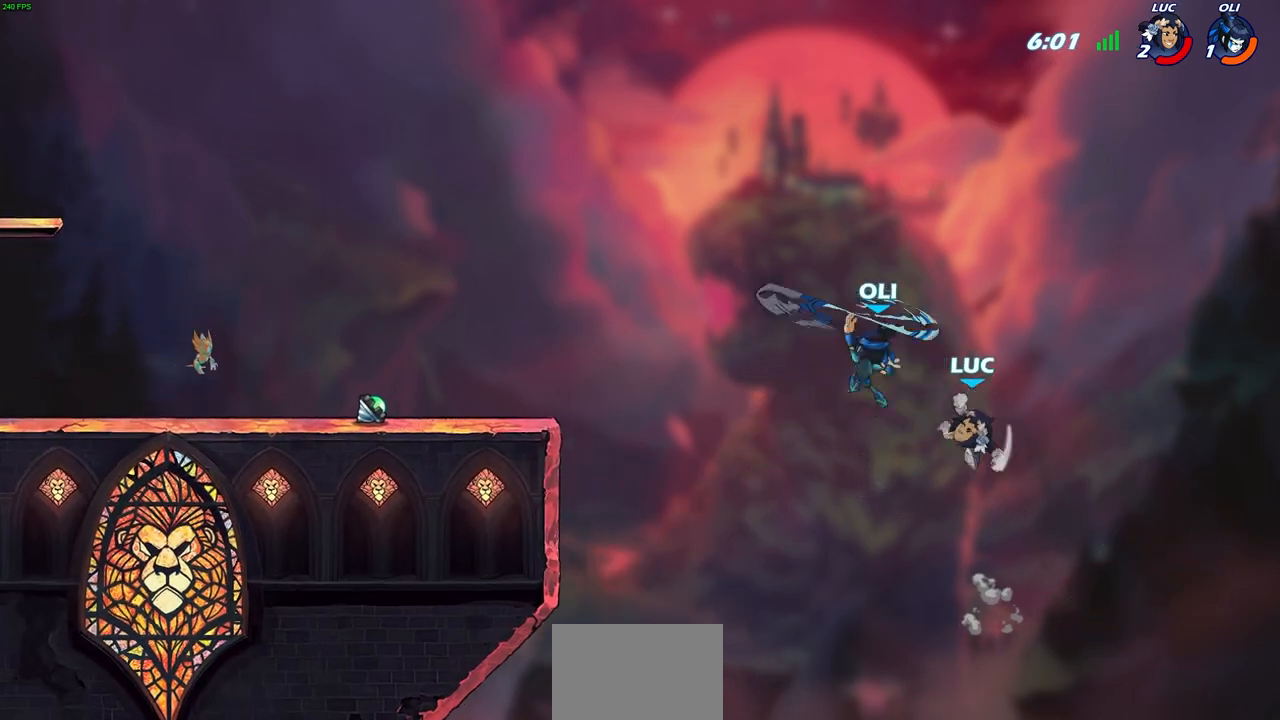
{"buttons": [], "left_stick": "up-right", "right_stick": "center", "events": [[383, "left_stick", "up"], [450, "left_stick", "up-right"]]}
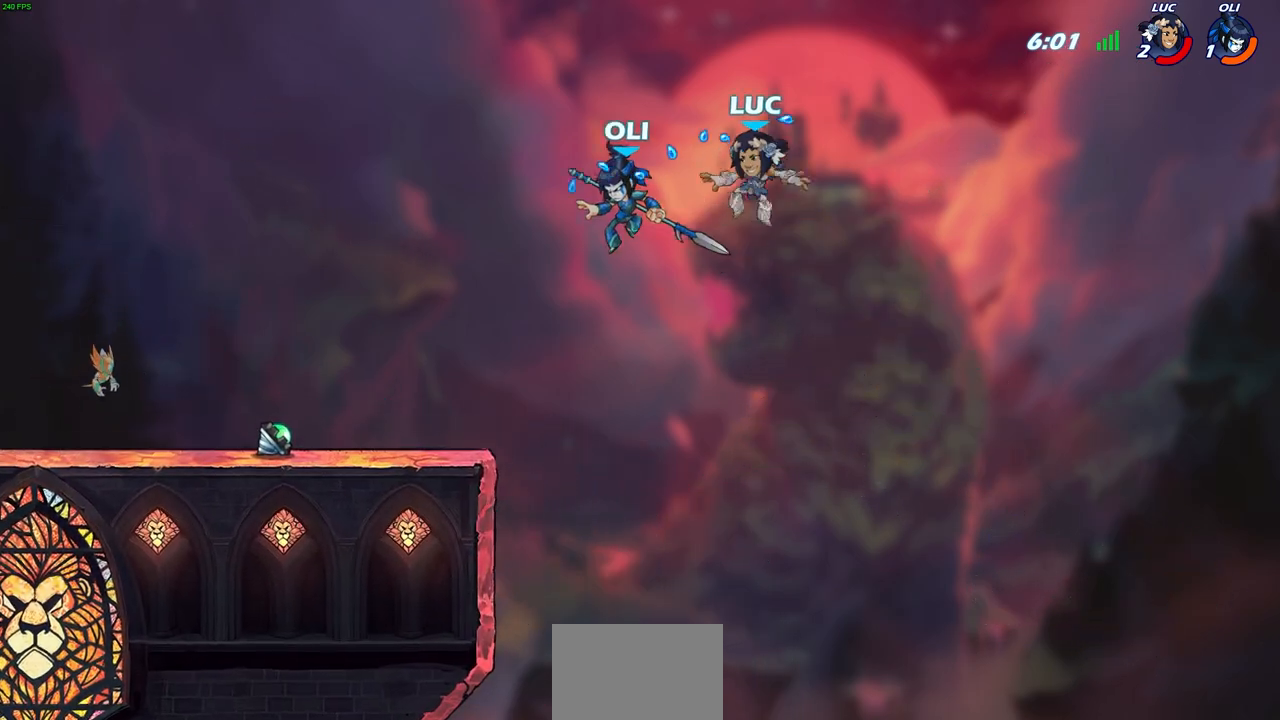
{"buttons": [], "left_stick": "down-left", "right_stick": "center", "events": [[33, "left_stick", "up"], [100, "left_stick", "left"], [400, "left_stick", "down-left"]]}
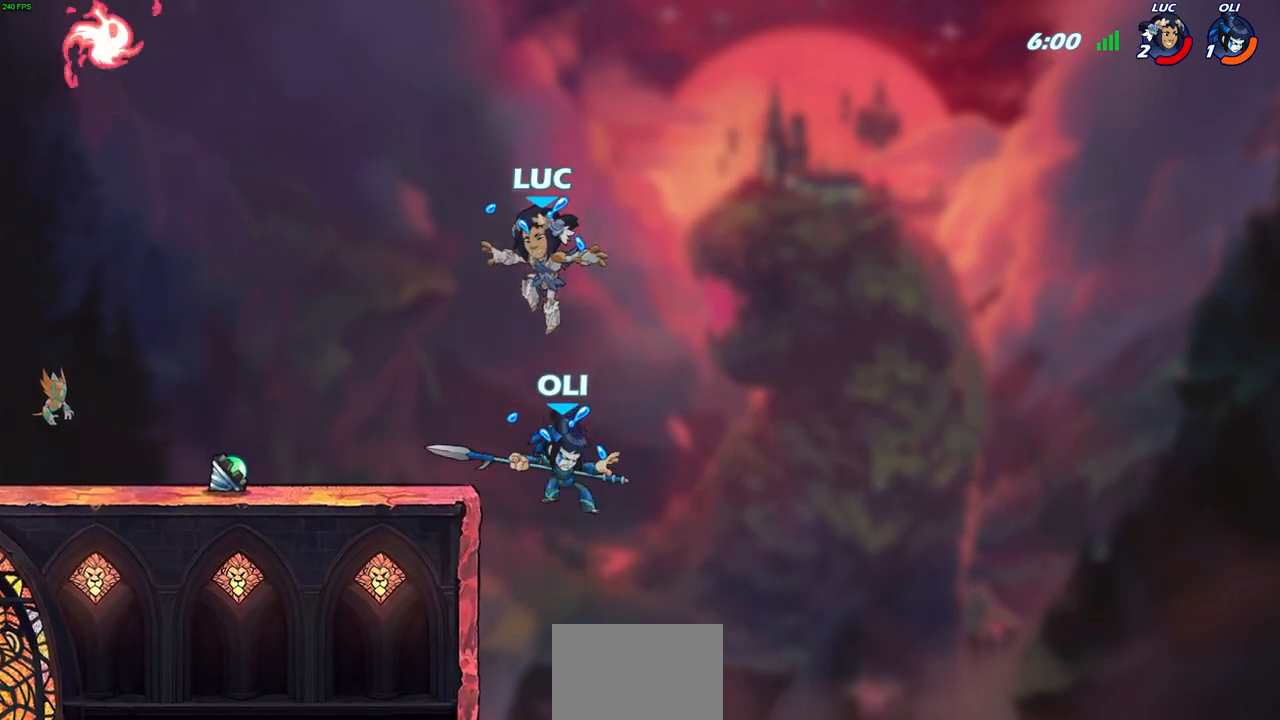
{"buttons": ["R1"], "left_stick": "left", "right_stick": "center", "events": [[250, "left_stick", "left"], [433, "R1", "down"]]}
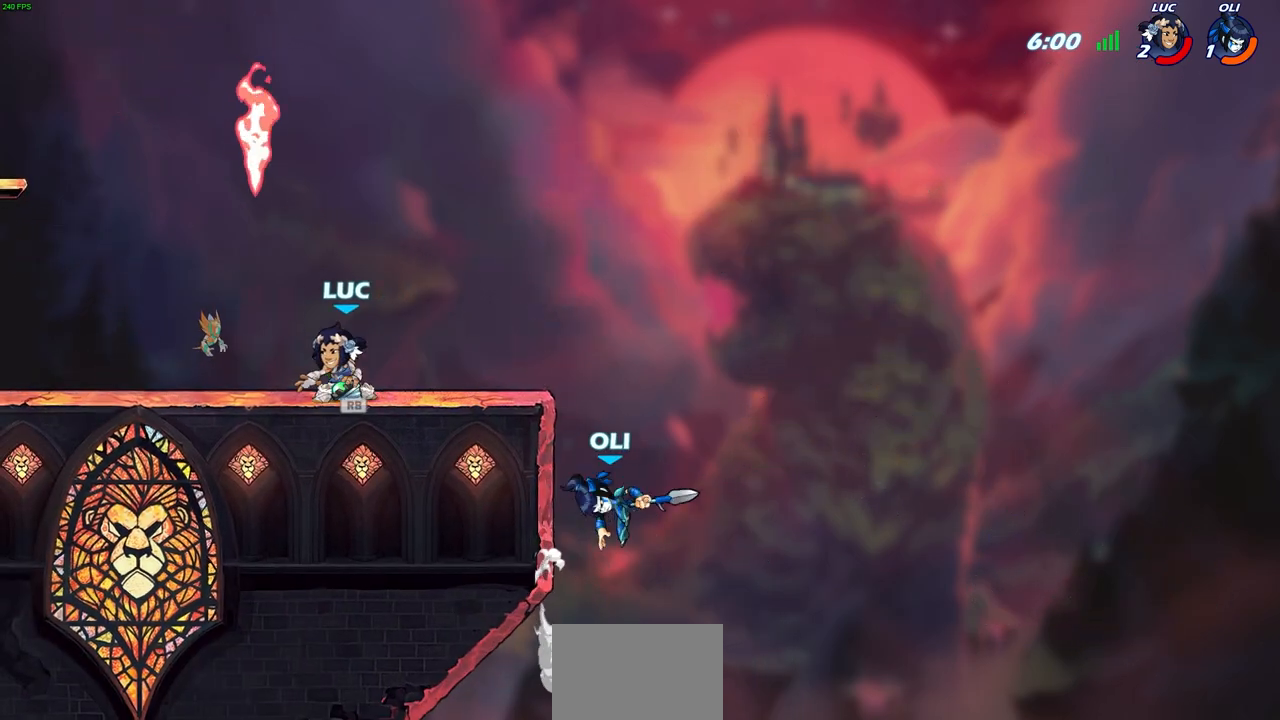
{"buttons": [], "left_stick": "center", "right_stick": "center", "events": [[17, "R1", "up"], [83, "left_stick", "right"], [233, "CIRCLE", "down"], [300, "CIRCLE", "up"], [300, "left_stick", "center"]]}
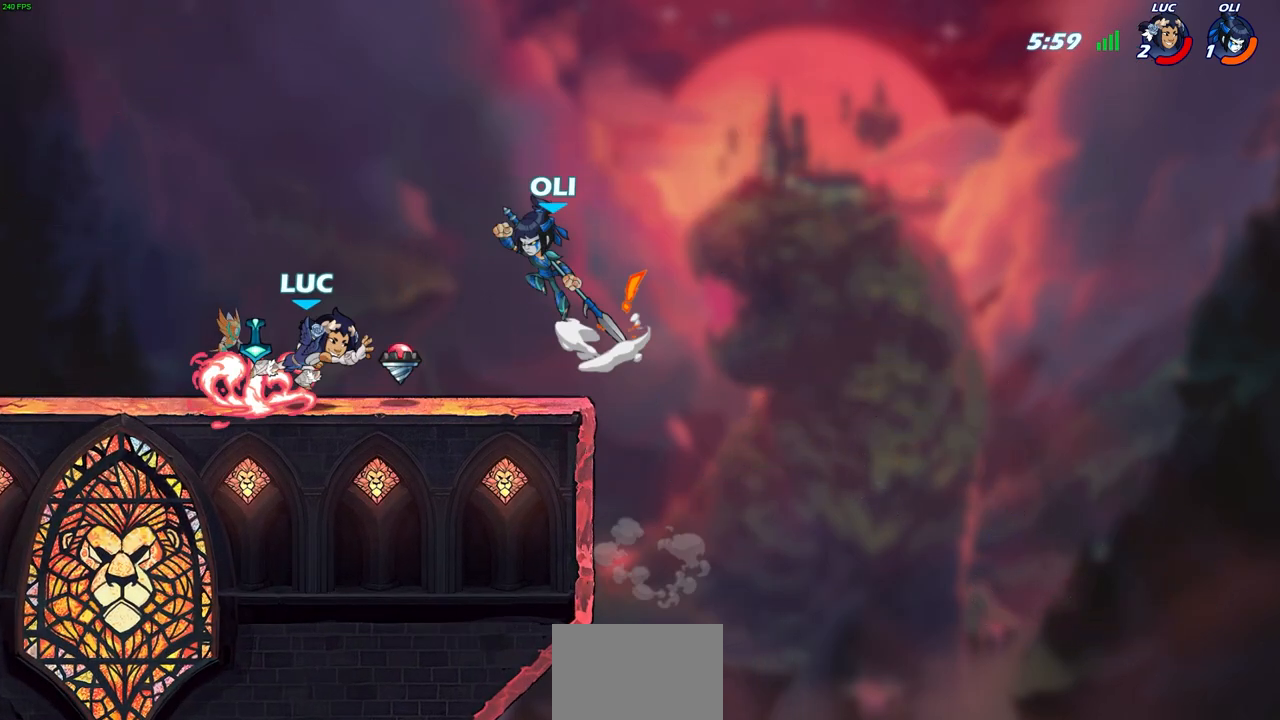
{"buttons": ["R2"], "left_stick": "center", "right_stick": "center", "events": [[233, "R1", "down"], [300, "R1", "up"], [433, "R2", "down"]]}
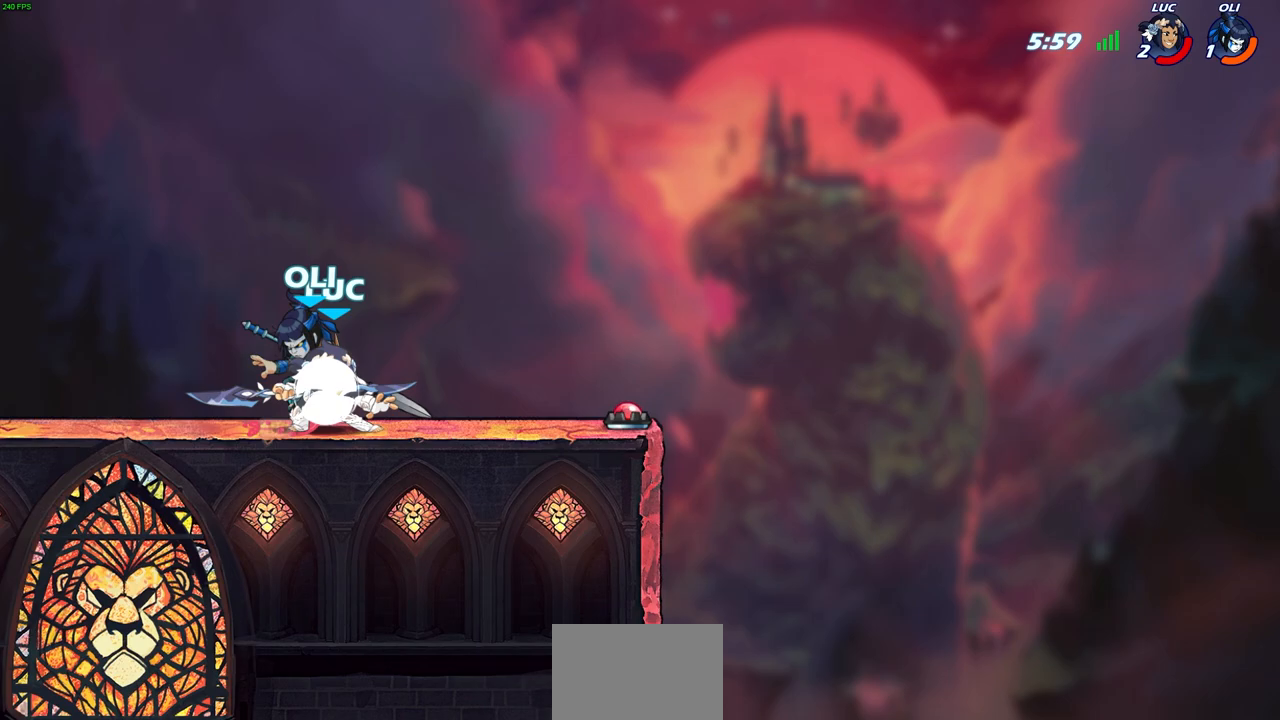
{"buttons": [], "left_stick": "center", "right_stick": "center", "events": [[167, "R2", "up"], [217, "left_stick", "left"], [267, "SQUARE", "down"], [367, "SQUARE", "up"], [417, "left_stick", "center"]]}
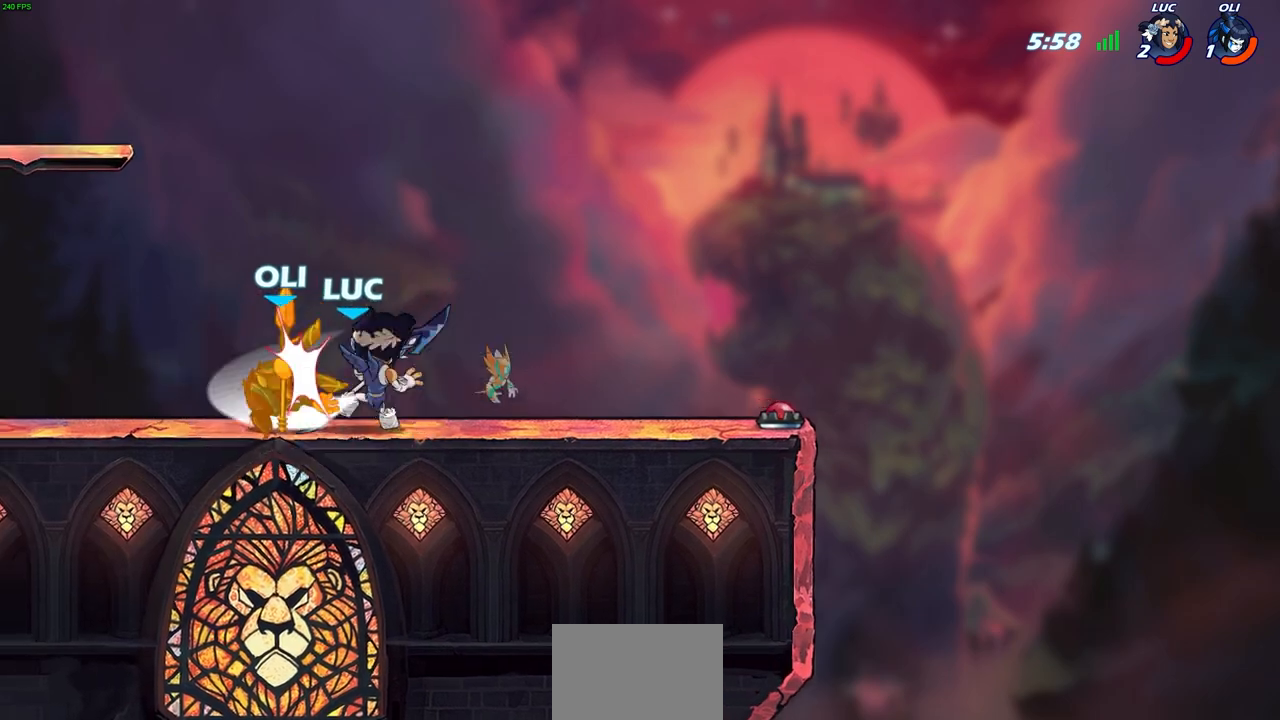
{"buttons": ["CIRCLE"], "left_stick": "center", "right_stick": "center", "events": [[433, "CIRCLE", "down"]]}
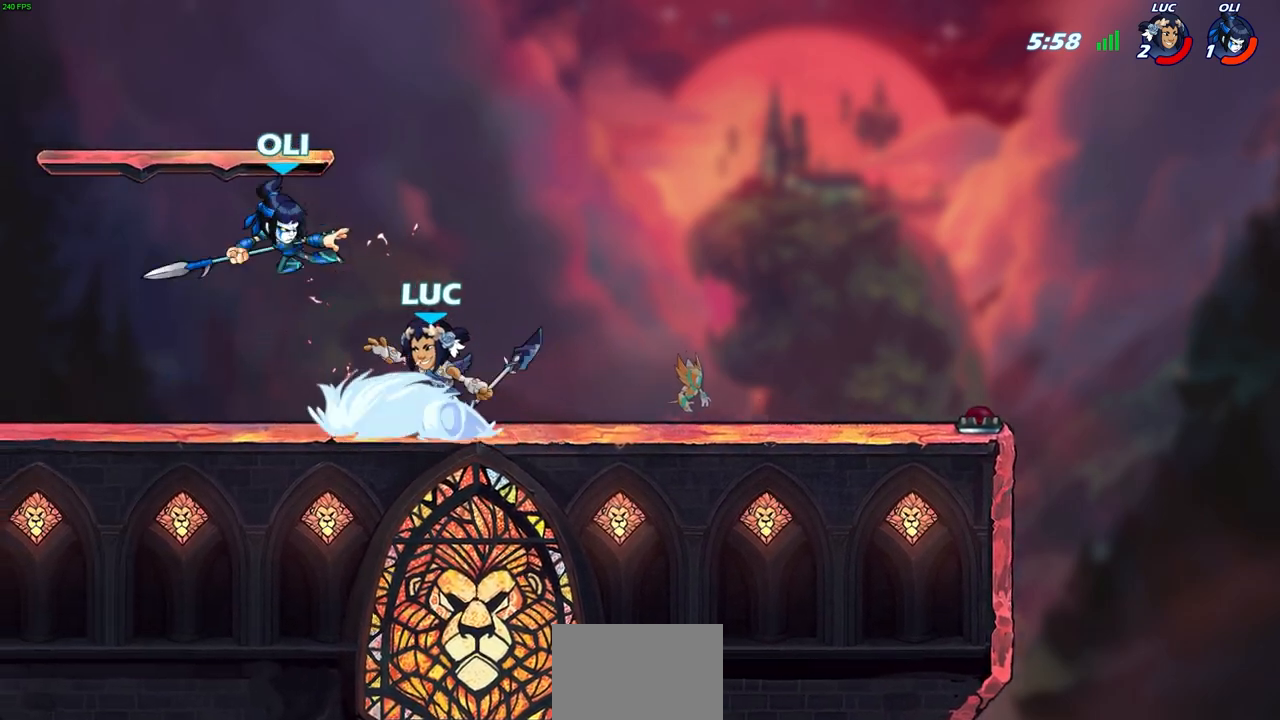
{"buttons": [], "left_stick": "center", "right_stick": "center", "events": [[17, "CIRCLE", "up"]]}
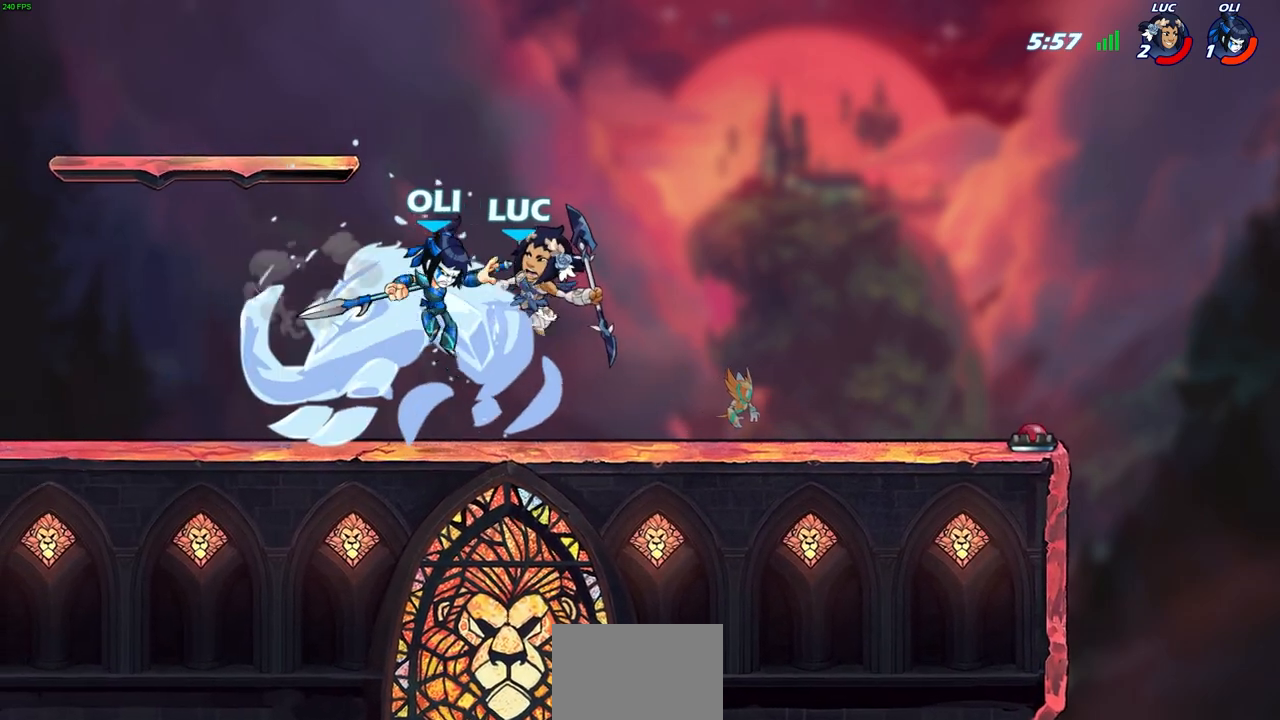
{"buttons": ["R2"], "left_stick": "up", "right_stick": "center", "events": [[267, "left_stick", "up-right"], [300, "CROSS", "down"], [367, "R2", "down"], [450, "CROSS", "up"], [450, "left_stick", "up"]]}
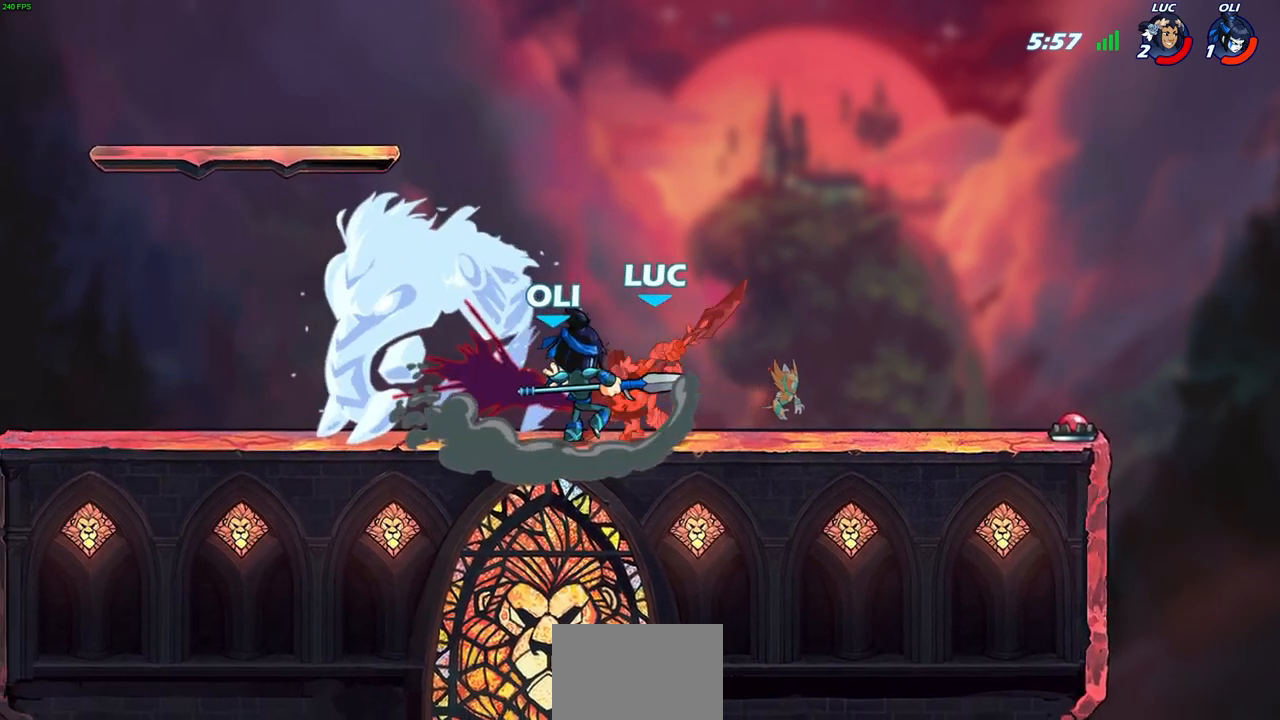
{"buttons": ["R2"], "left_stick": "left", "right_stick": "center", "events": [[17, "left_stick", "up-left"], [67, "R2", "up"], [167, "left_stick", "center"], [267, "R2", "down"], [350, "left_stick", "left"], [383, "R2", "up"], [483, "R2", "down"]]}
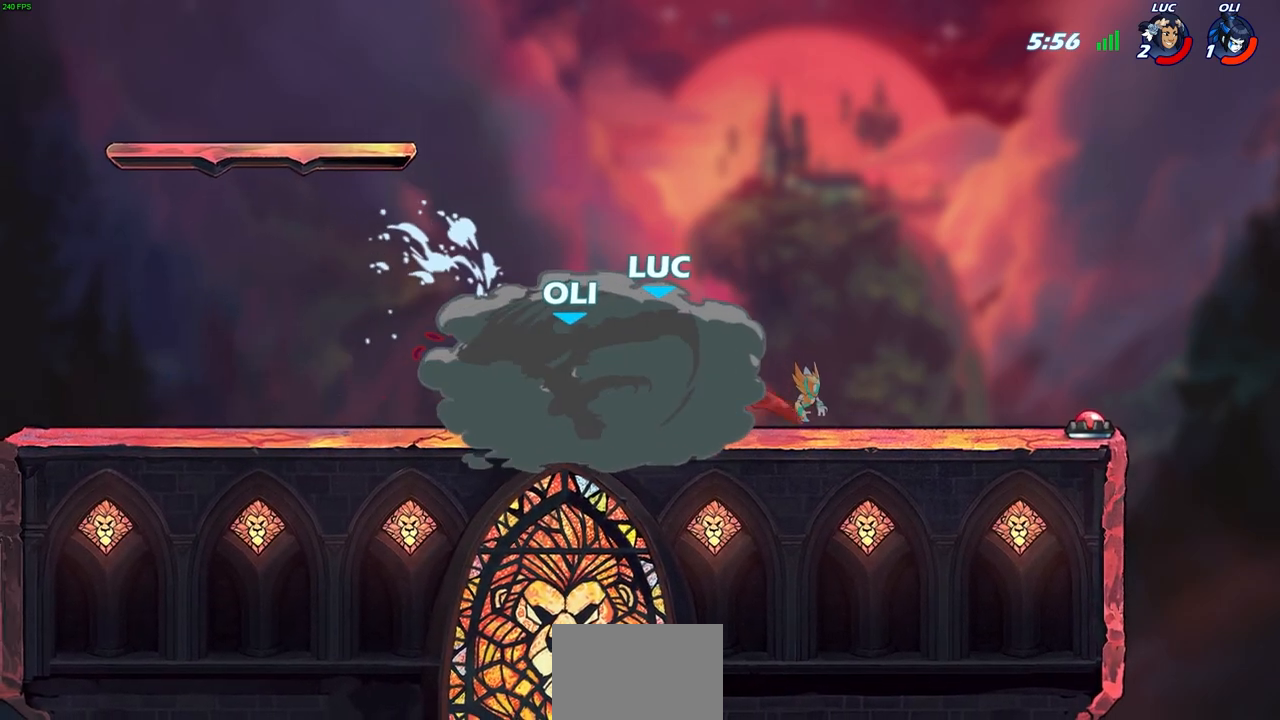
{"buttons": [], "left_stick": "left", "right_stick": "center", "events": [[83, "R2", "up"], [183, "R2", "down"], [283, "R2", "up"], [383, "R2", "down"], [483, "R2", "up"]]}
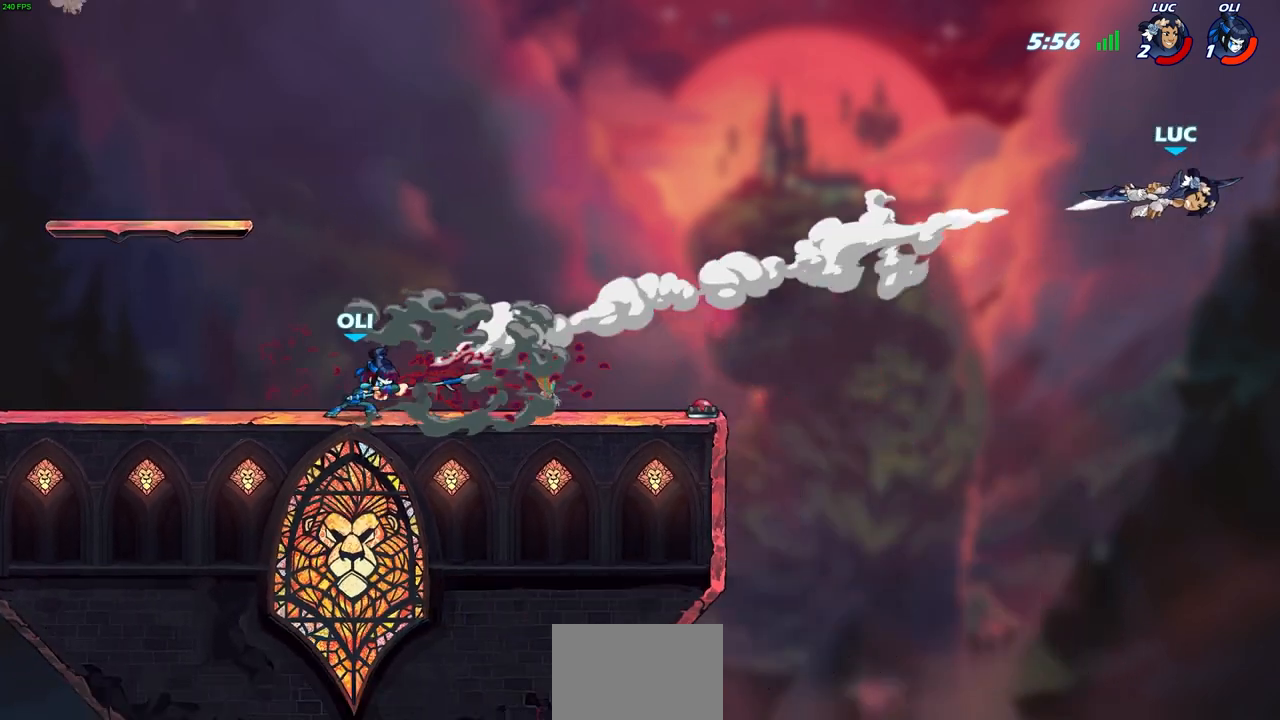
{"buttons": ["R1", "R2"], "left_stick": "center", "right_stick": "center", "events": [[83, "R2", "down"], [200, "R2", "up"], [317, "R2", "down"], [367, "left_stick", "center"], [417, "R2", "up"], [500, "R1", "down"], [500, "R2", "down"]]}
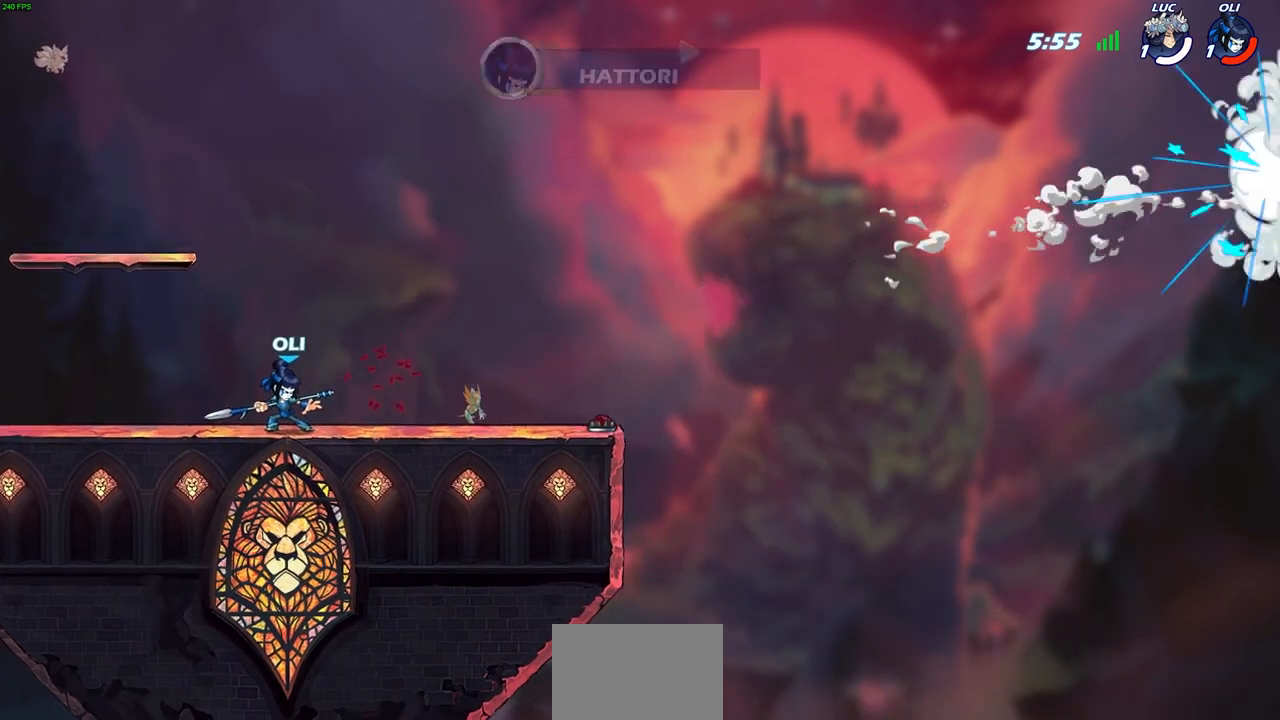
{"buttons": [], "left_stick": "center", "right_stick": "center", "events": [[133, "R1", "up"], [133, "R2", "up"]]}
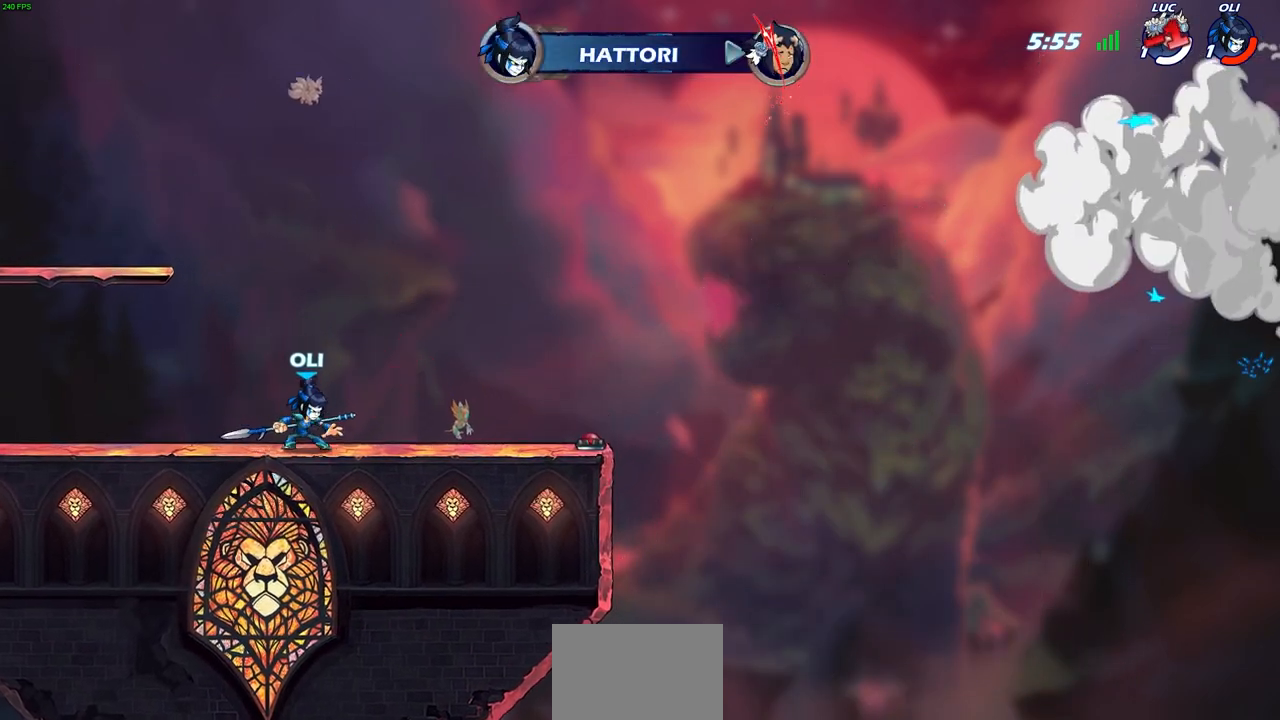
{"buttons": [], "left_stick": "center", "right_stick": "center", "events": []}
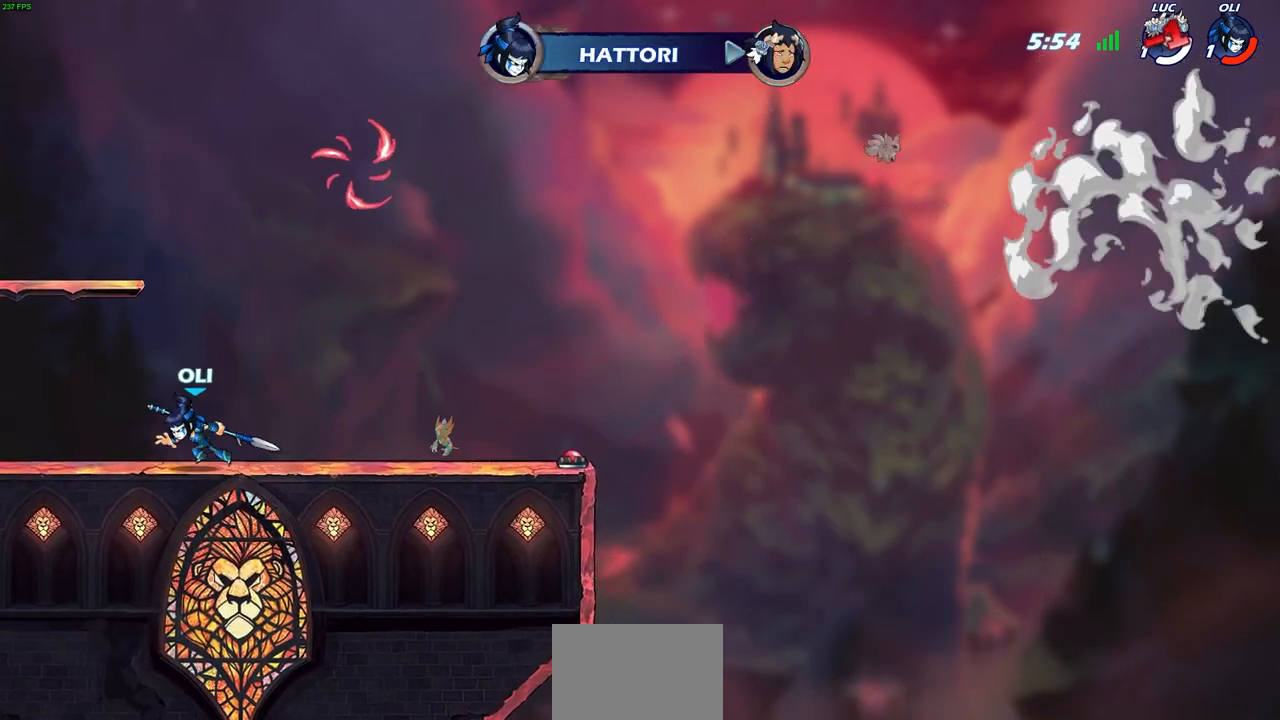
{"buttons": [], "left_stick": "center", "right_stick": "center", "events": []}
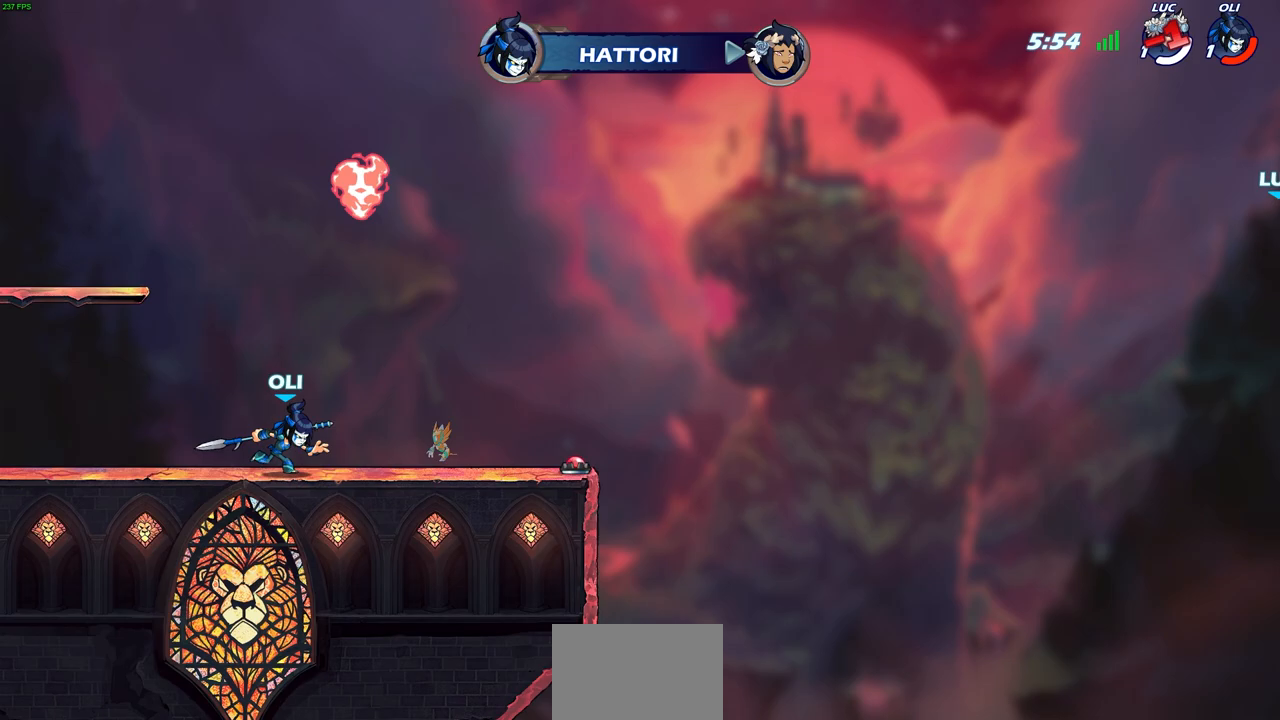
{"buttons": [], "left_stick": "center", "right_stick": "center", "events": []}
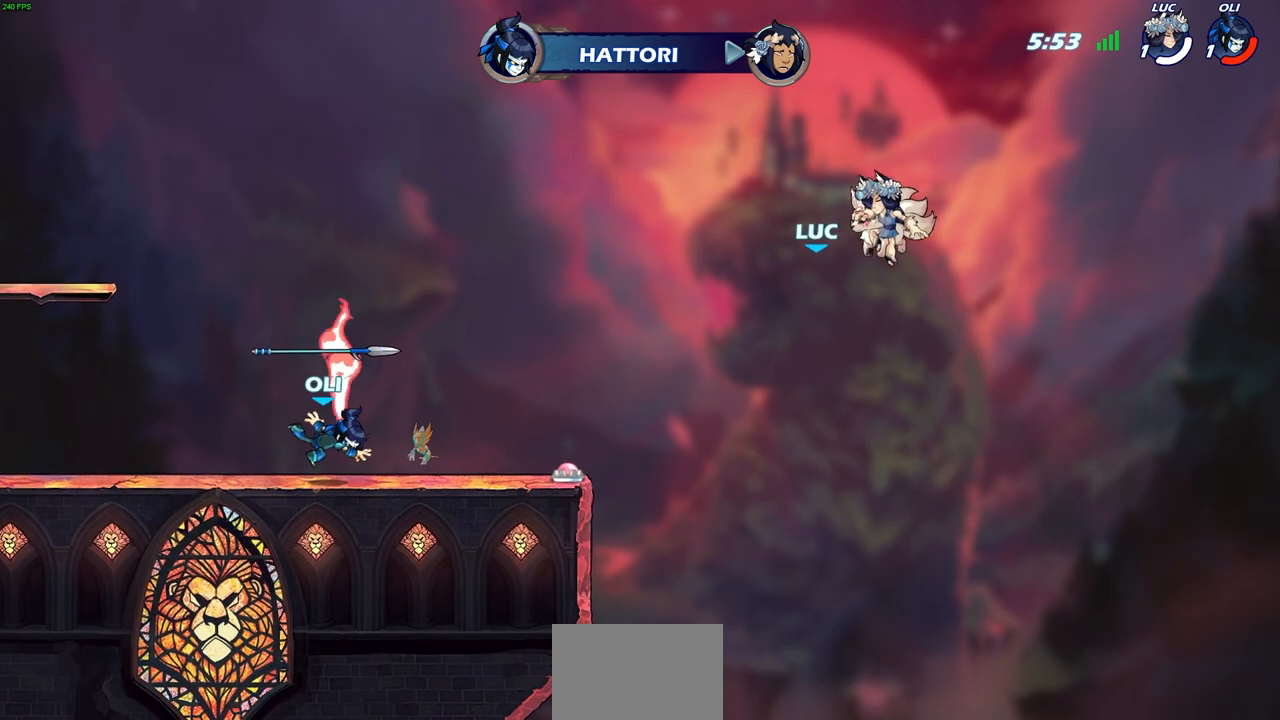
{"buttons": [], "left_stick": "center", "right_stick": "center", "events": []}
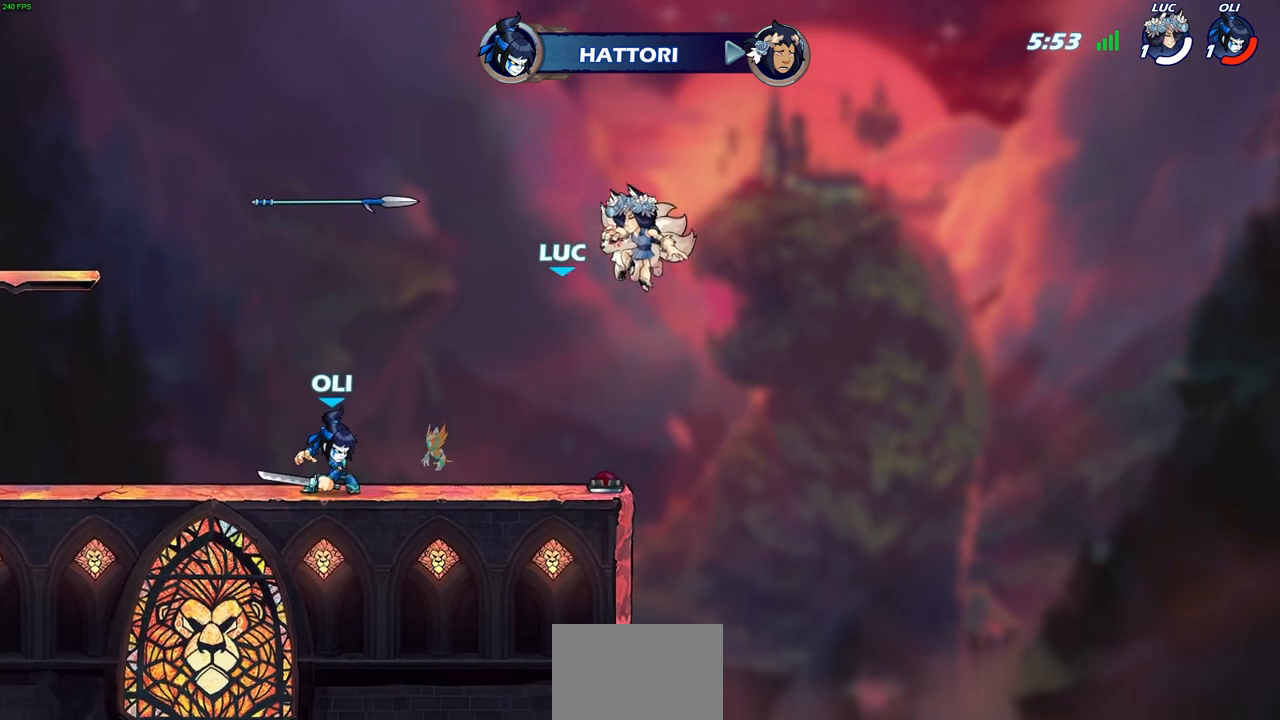
{"buttons": [], "left_stick": "center", "right_stick": "center", "events": []}
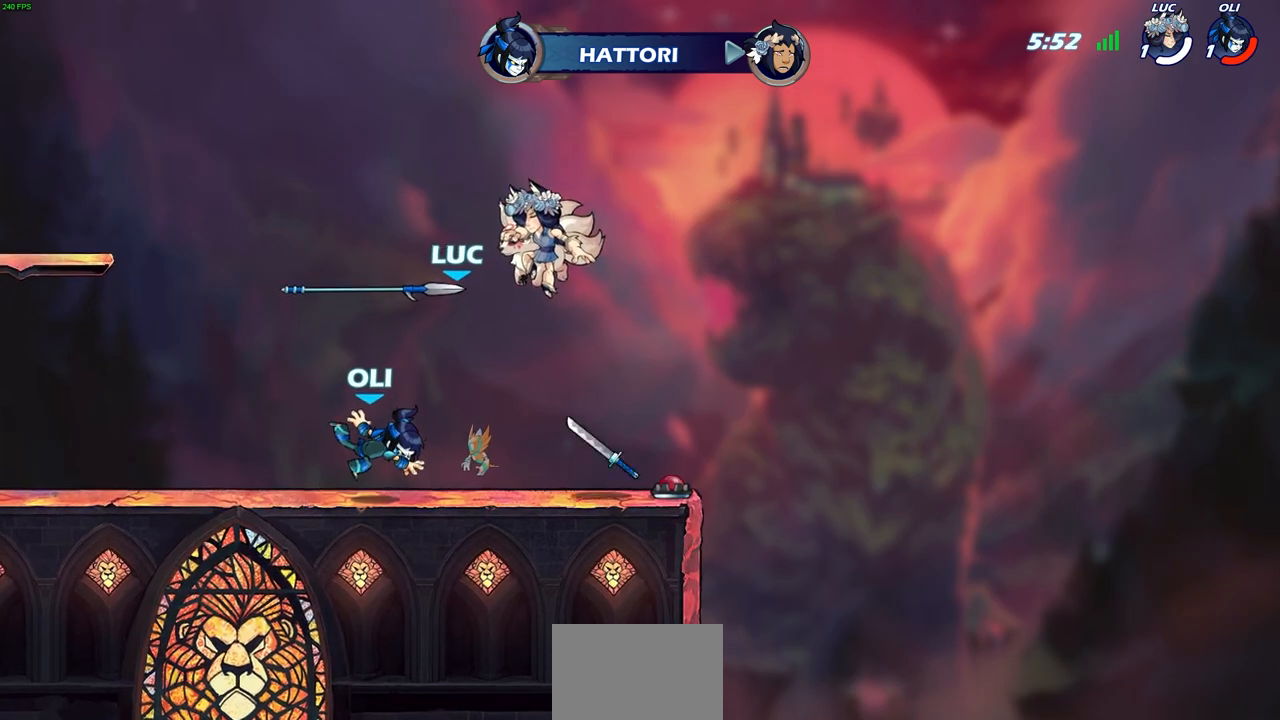
{"buttons": [], "left_stick": "center", "right_stick": "center", "events": []}
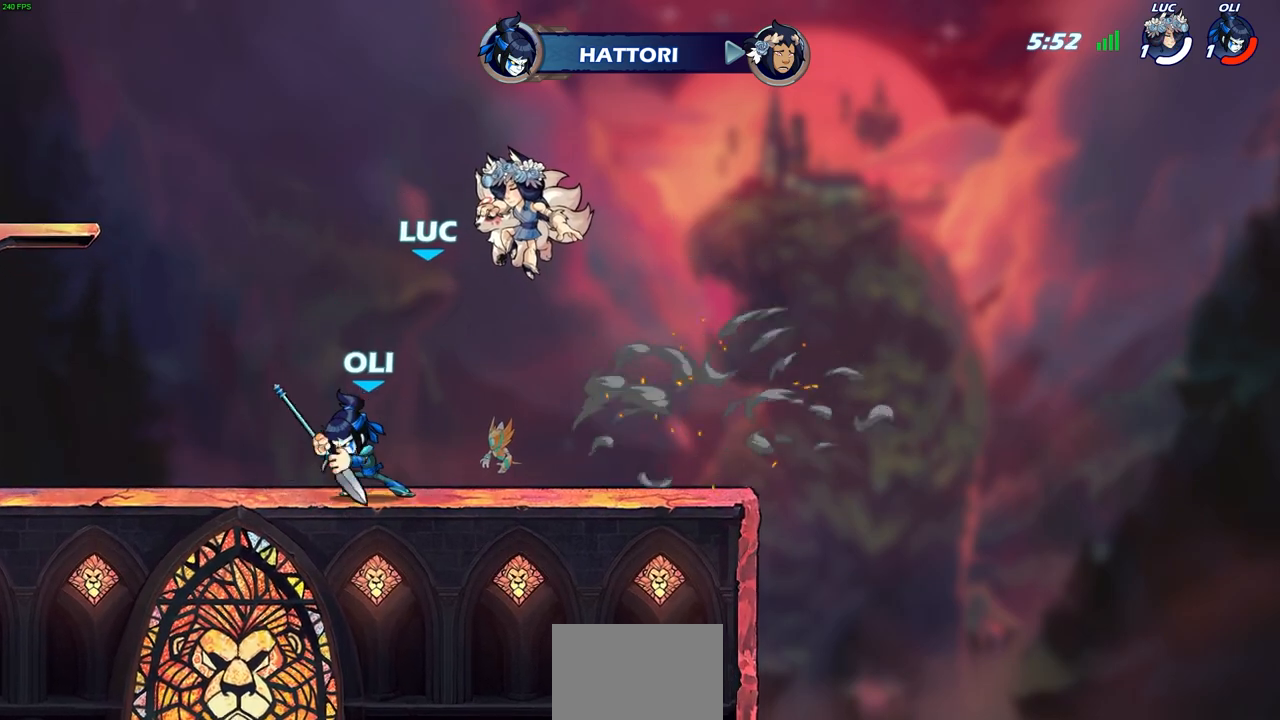
{"buttons": ["SELECT"], "left_stick": "center", "right_stick": "center", "events": [[183, "SELECT", "down"]]}
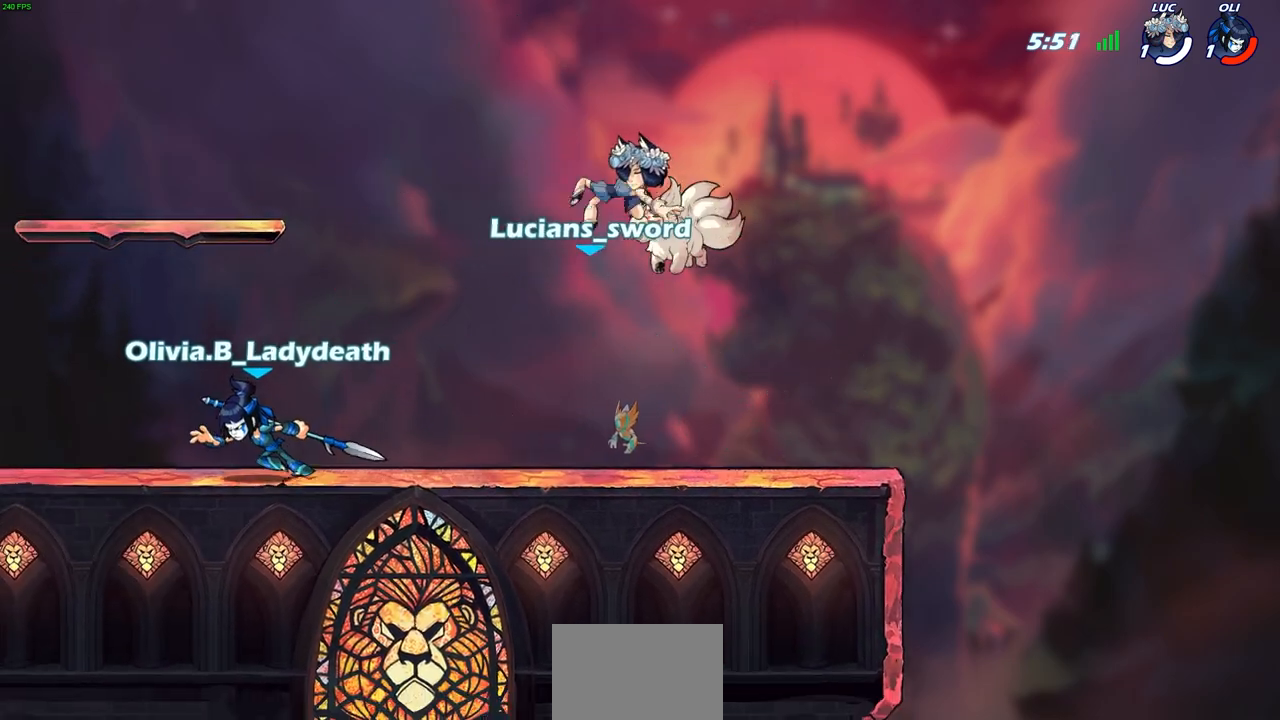
{"buttons": [], "left_stick": "center", "right_stick": "center", "events": [[500, "SELECT", "up"]]}
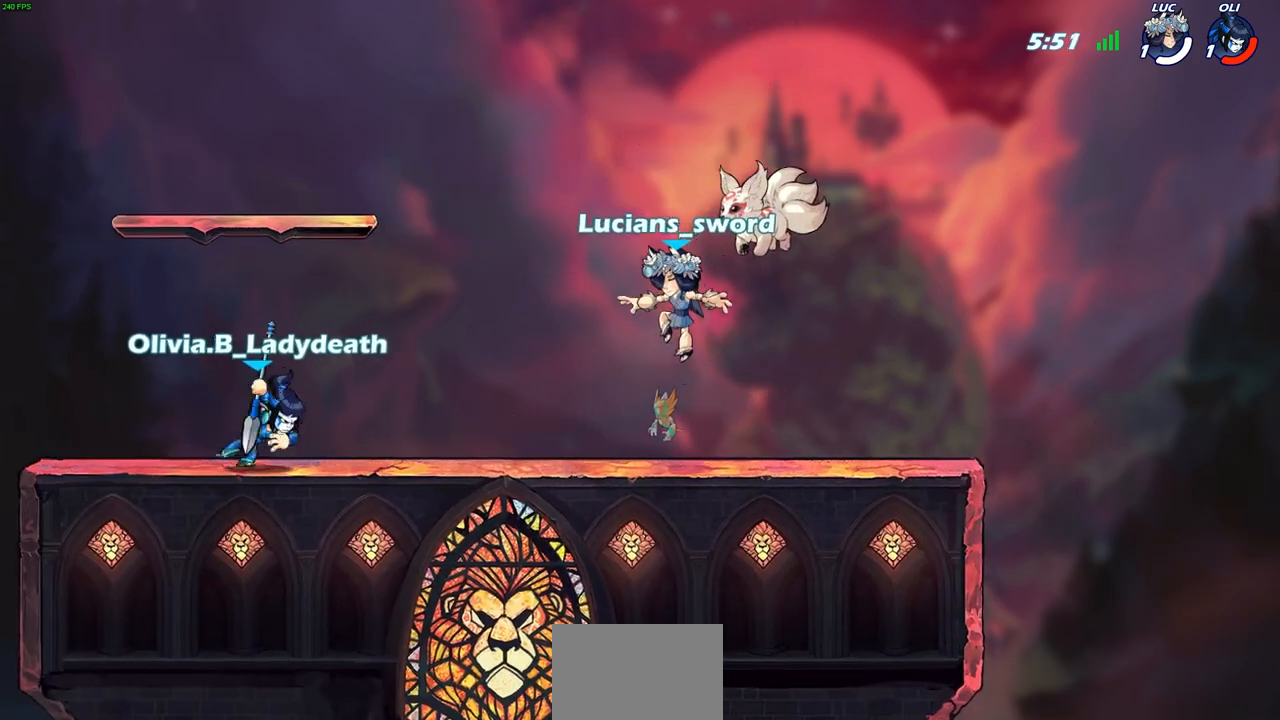
{"buttons": [], "left_stick": "center", "right_stick": "up", "events": [[400, "right_stick", "up"]]}
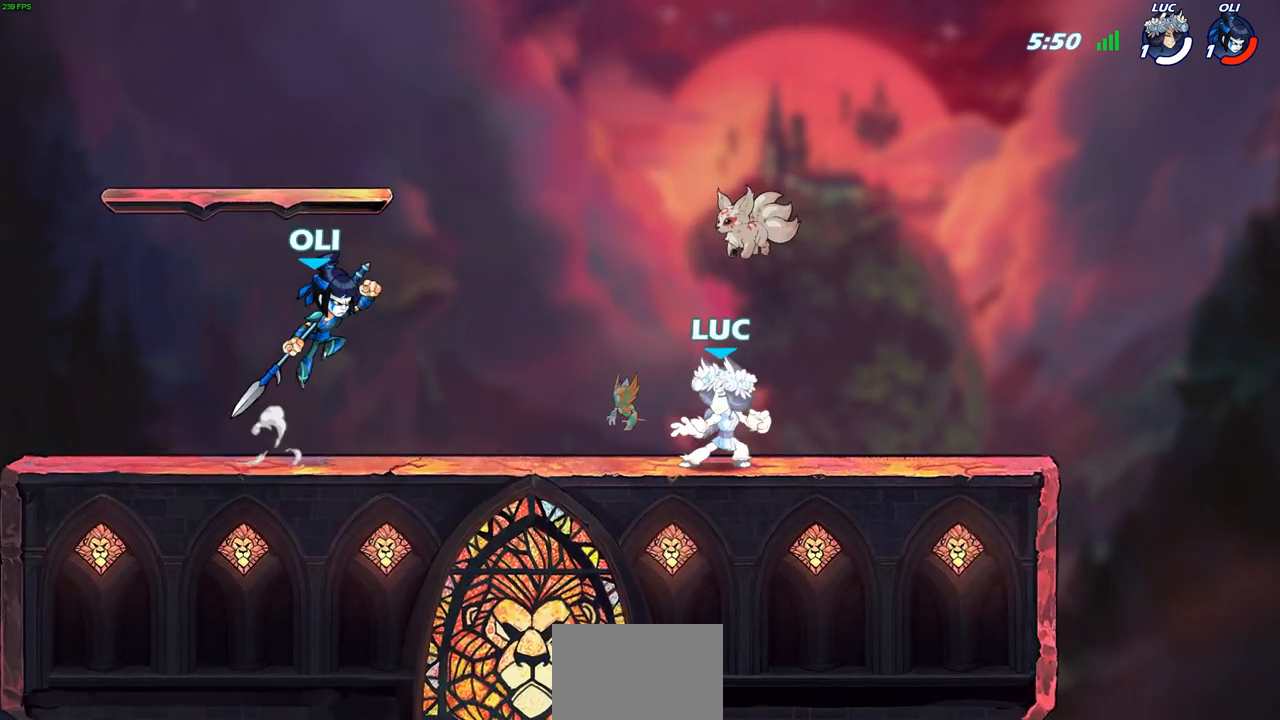
{"buttons": [], "left_stick": "center", "right_stick": "center", "events": [[50, "right_stick", "center"]]}